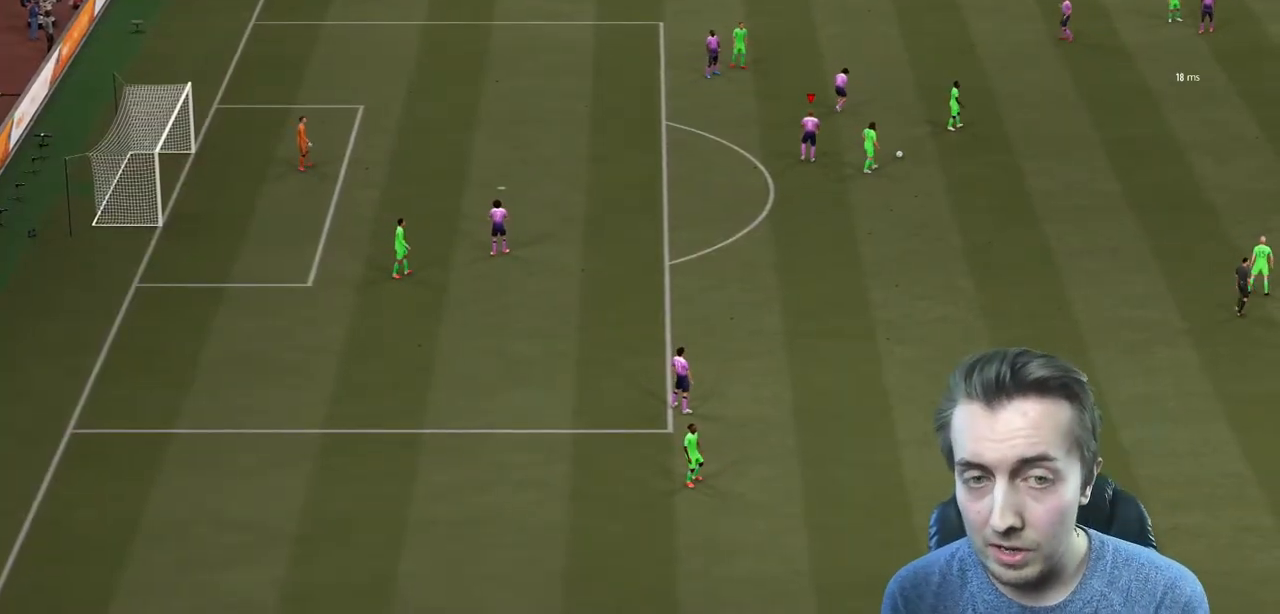
Gameplay with a controller (Xbox layout); each line is a JSON object with the inputs held at the frame after it. "events" lists button and stick changes between this image and that frame as [ms after this image, input, new state], when the widget could be followed in between. Not read: L3.
{"buttons": ["R2"], "left_stick": "up-right", "right_stick": "center", "events": []}
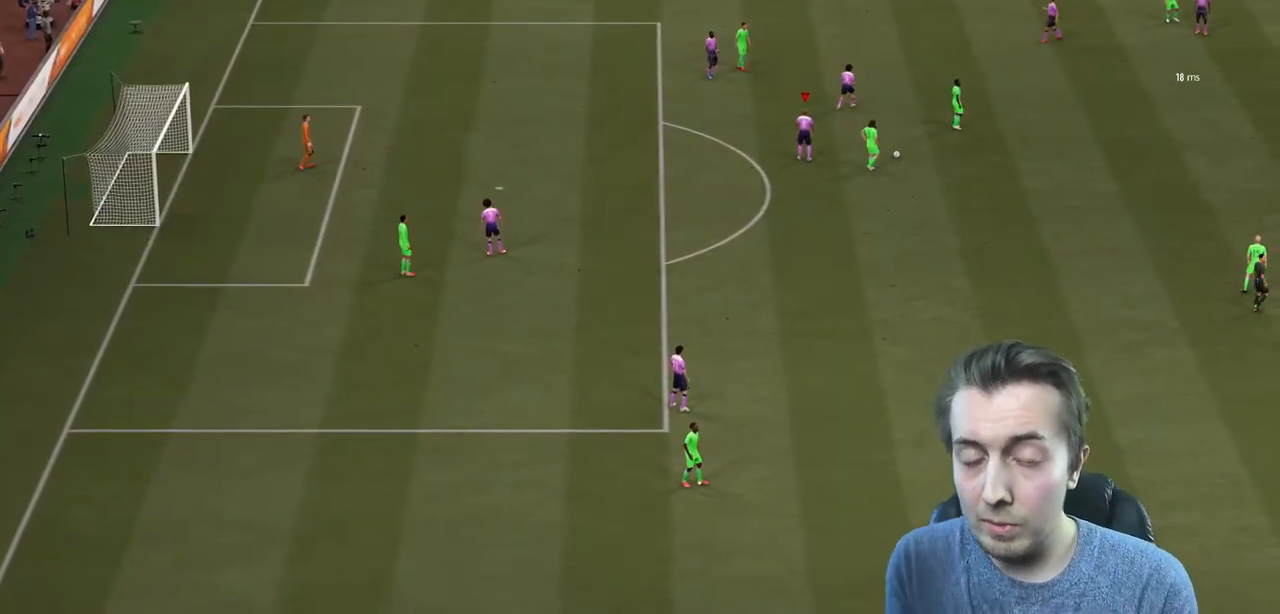
{"buttons": ["R2"], "left_stick": "up-right", "right_stick": "center", "events": []}
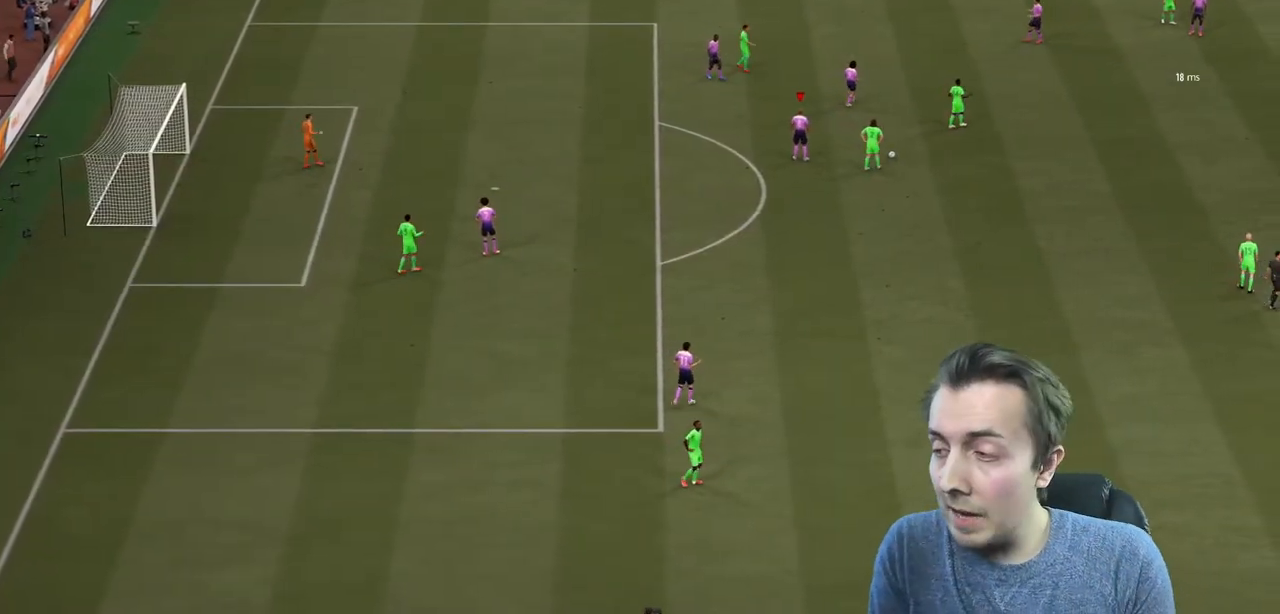
{"buttons": ["R2"], "left_stick": "up-right", "right_stick": "center", "events": []}
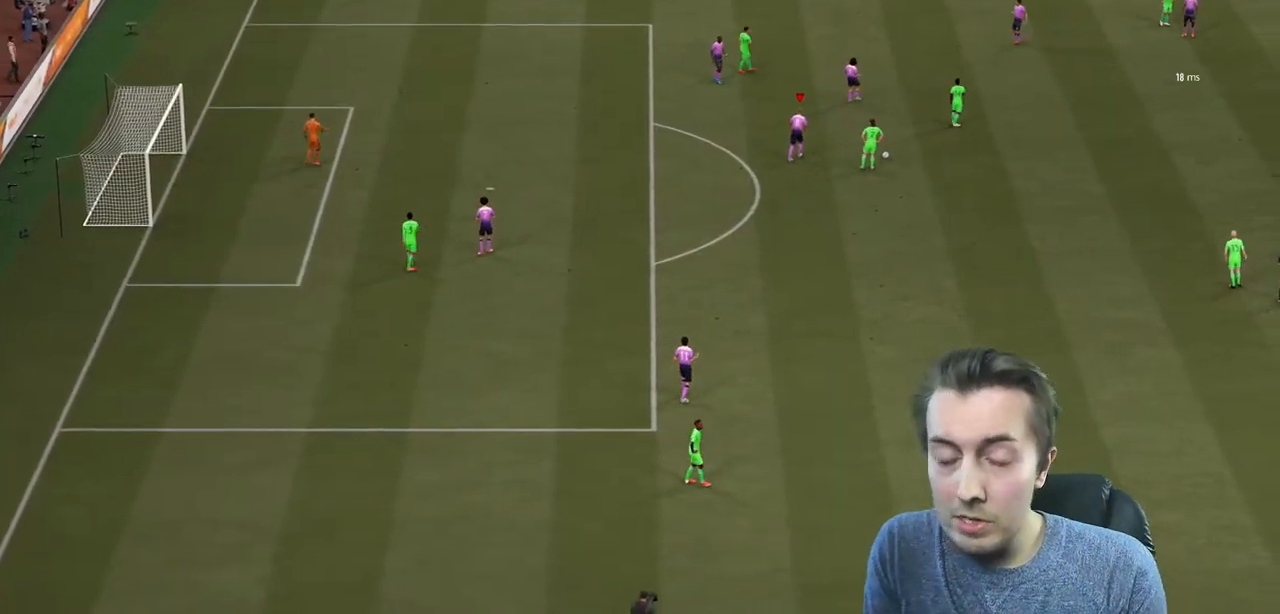
{"buttons": ["R2"], "left_stick": "up-right", "right_stick": "center", "events": []}
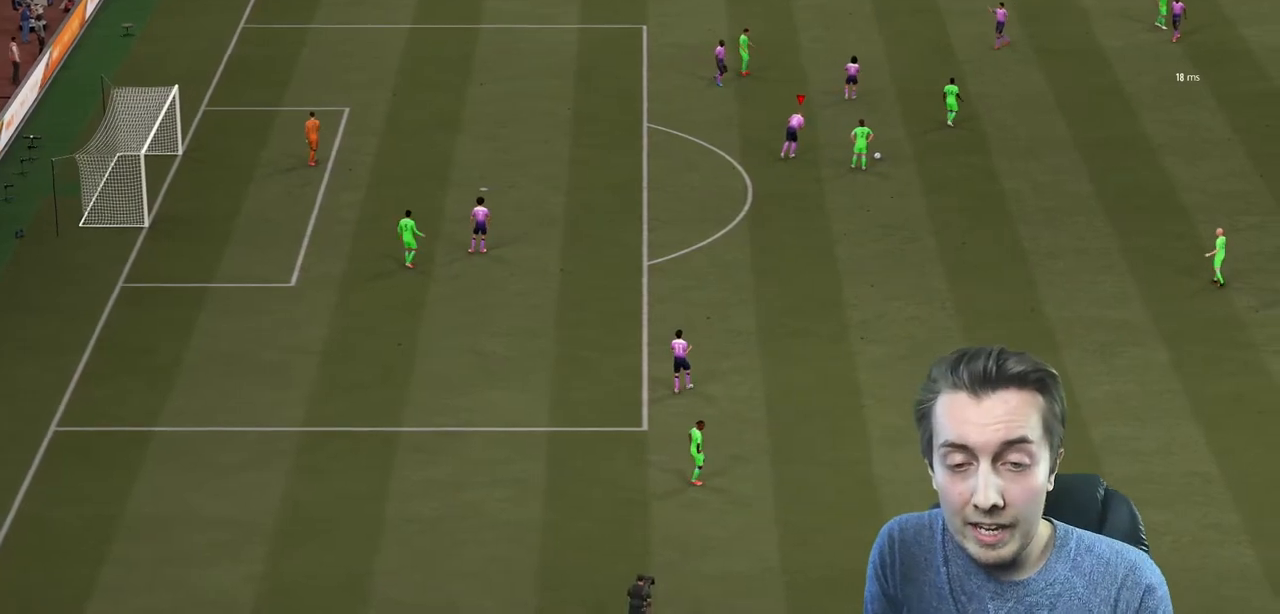
{"buttons": ["R2"], "left_stick": "up-right", "right_stick": "center", "events": []}
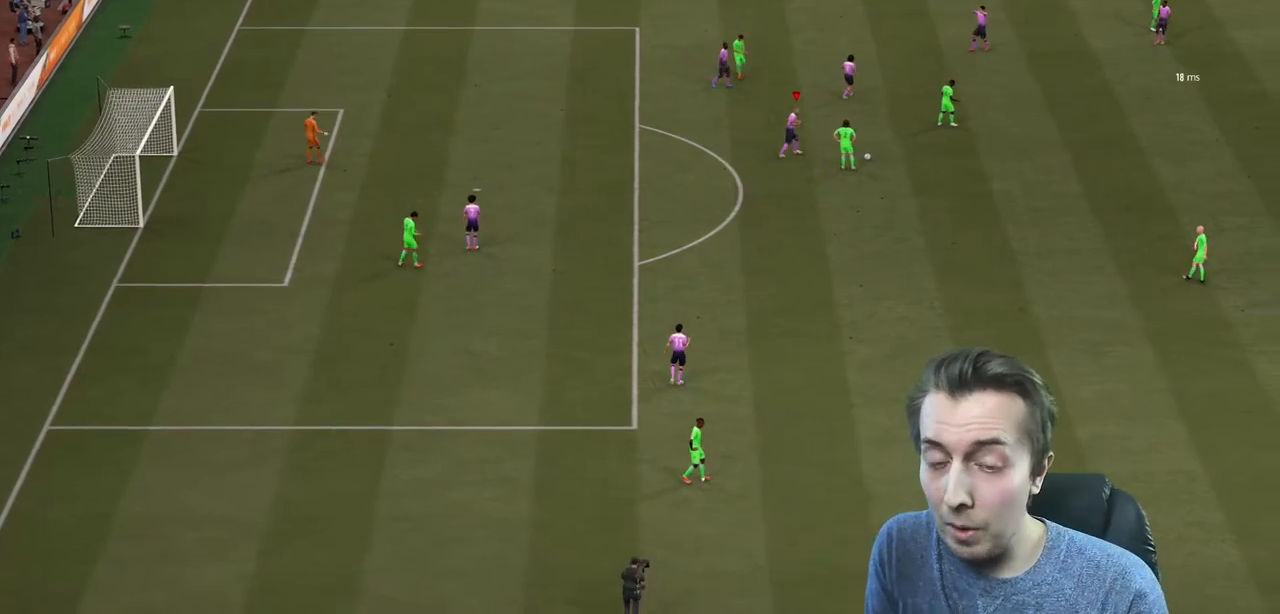
{"buttons": ["R2"], "left_stick": "up-right", "right_stick": "center", "events": []}
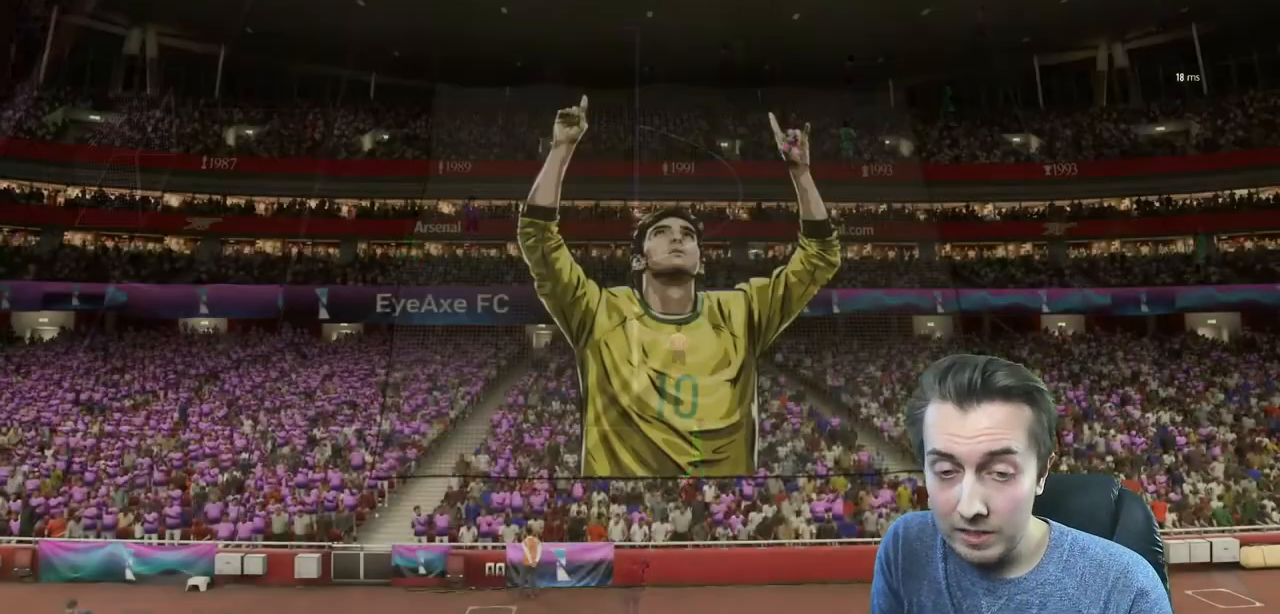
{"buttons": ["R2"], "left_stick": "up-right", "right_stick": "center", "events": []}
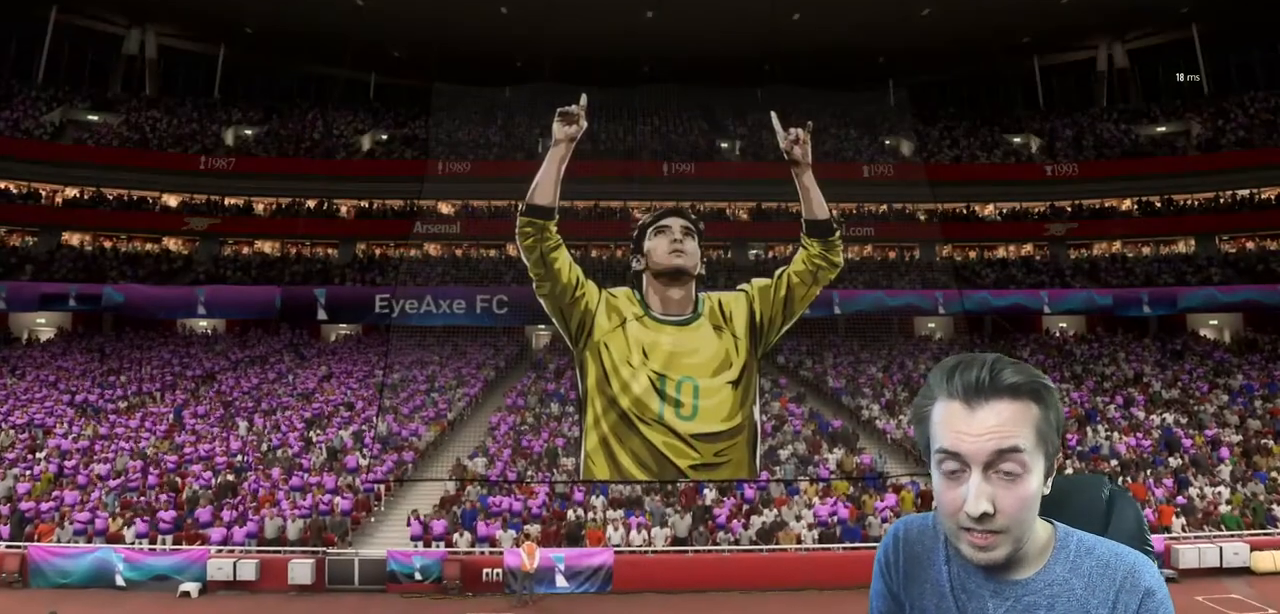
{"buttons": ["R2"], "left_stick": "up-right", "right_stick": "center", "events": []}
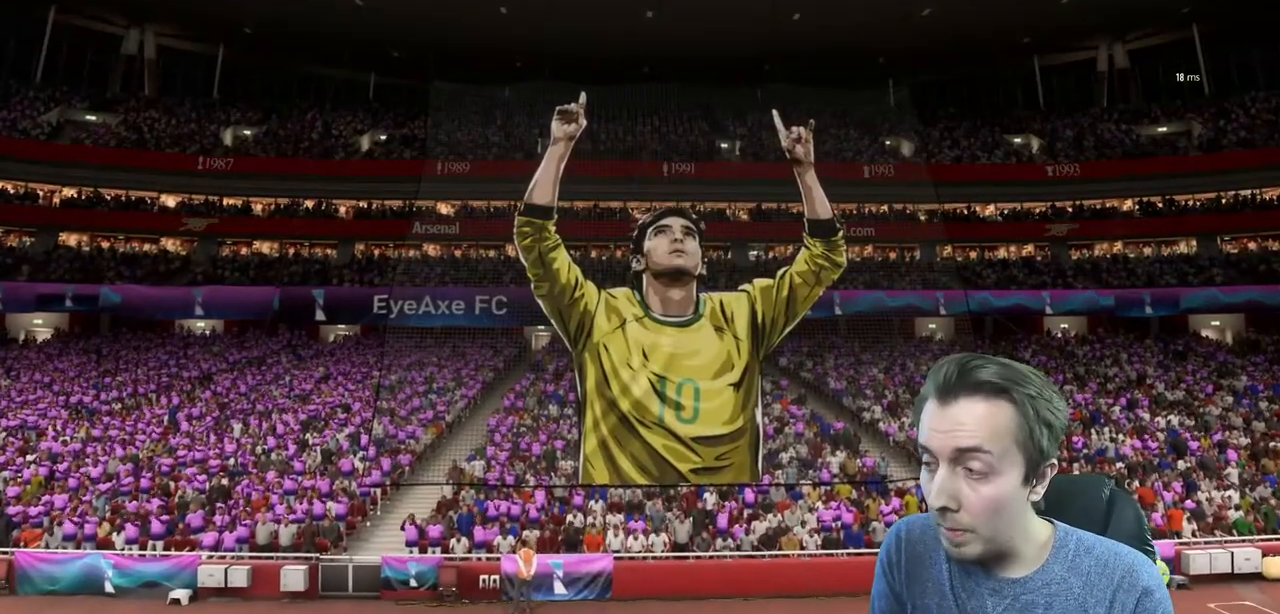
{"buttons": ["R2"], "left_stick": "up-right", "right_stick": "center", "events": []}
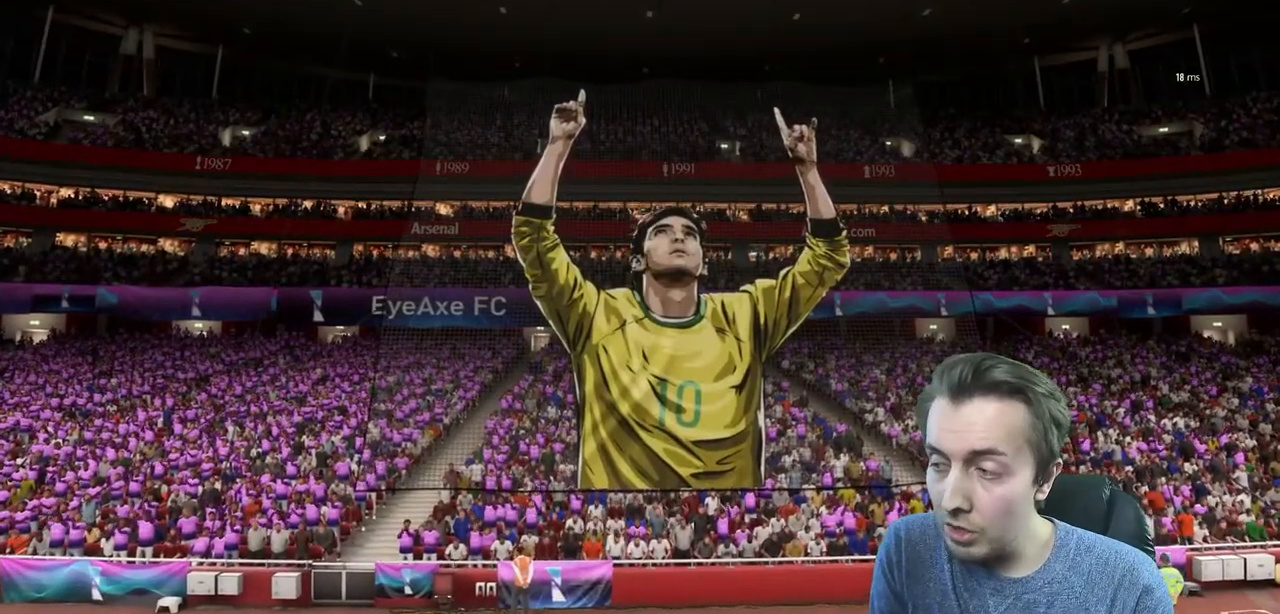
{"buttons": ["R2"], "left_stick": "up-right", "right_stick": "center", "events": []}
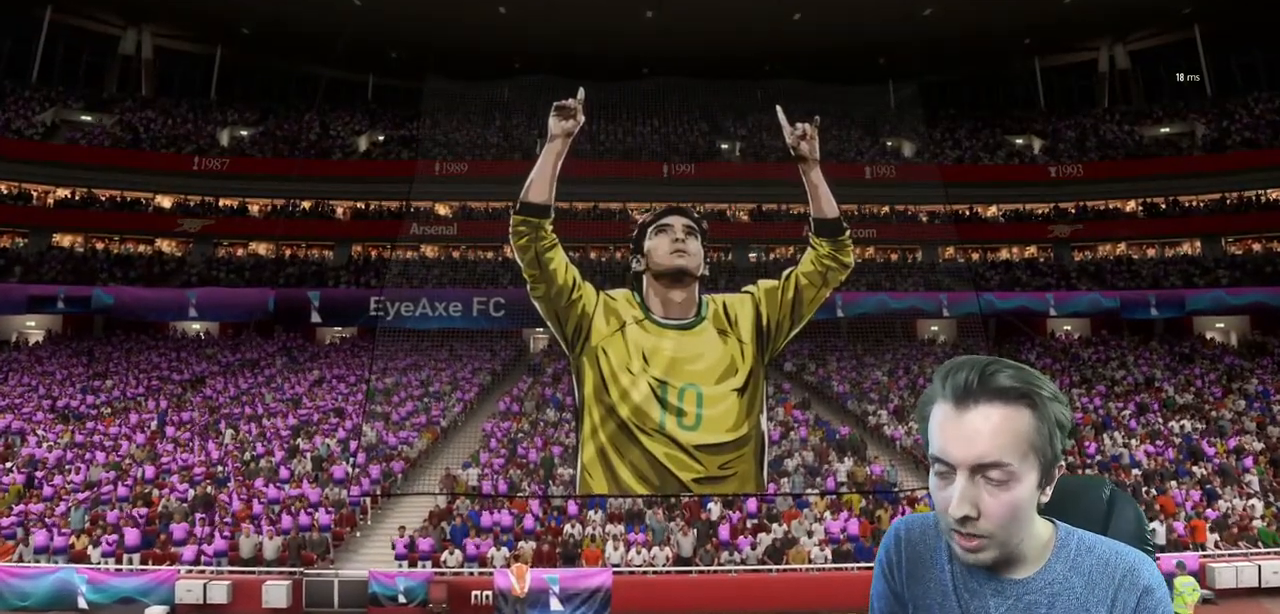
{"buttons": ["R2"], "left_stick": "up-right", "right_stick": "center", "events": []}
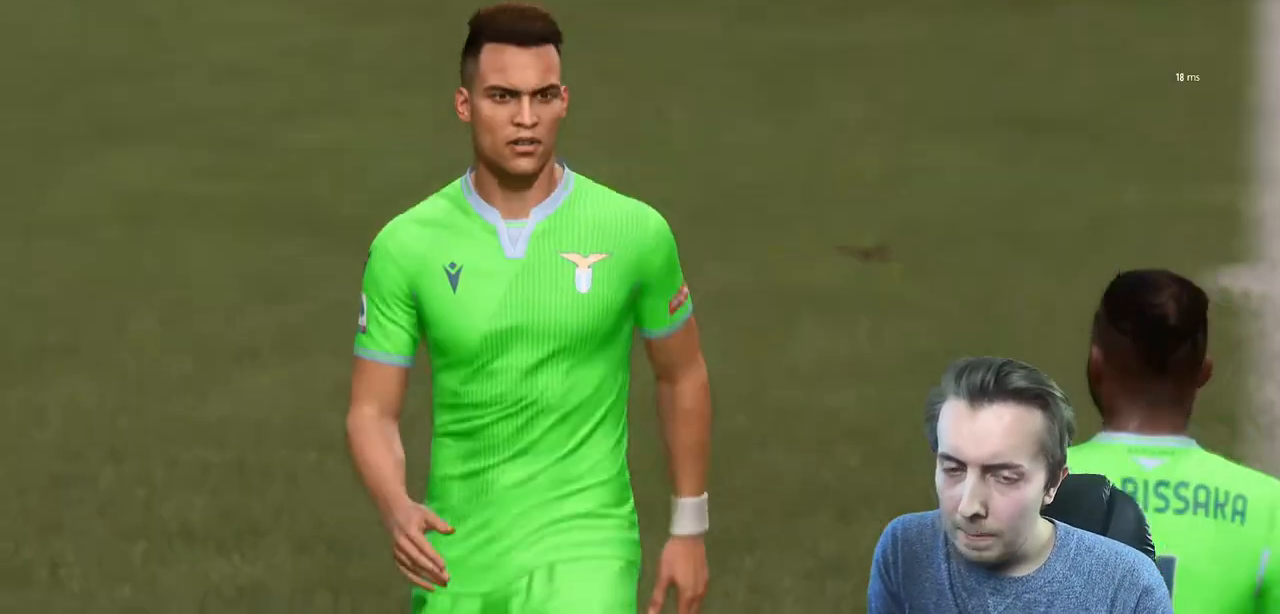
{"buttons": ["R2"], "left_stick": "up-right", "right_stick": "center", "events": []}
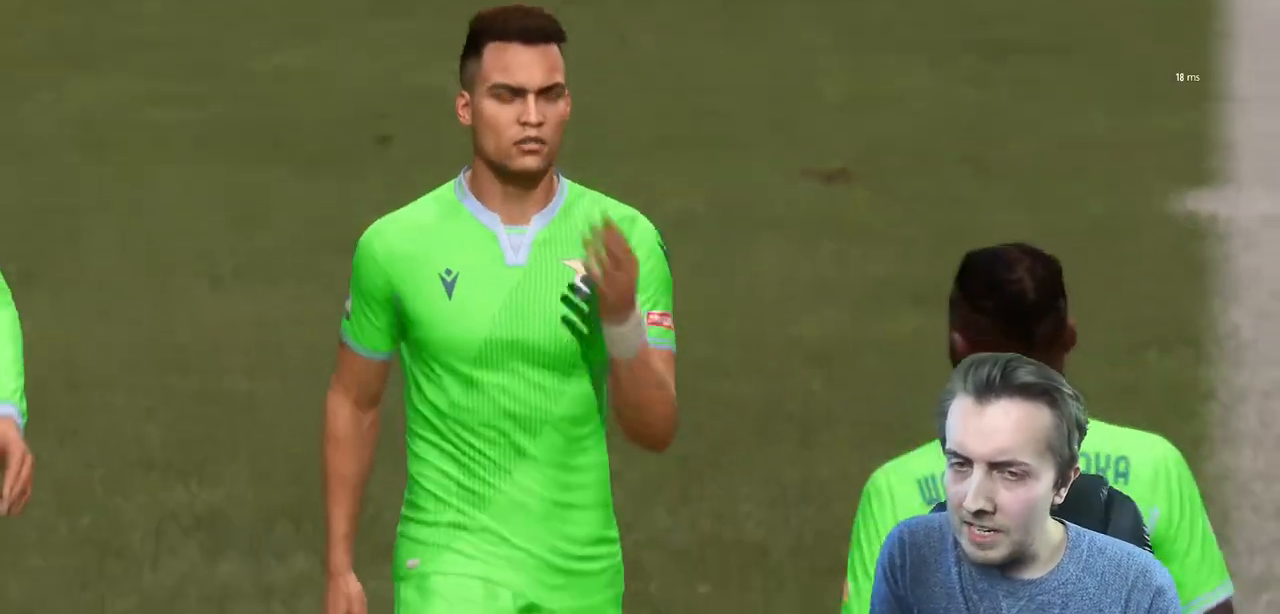
{"buttons": ["R2"], "left_stick": "up-right", "right_stick": "center", "events": []}
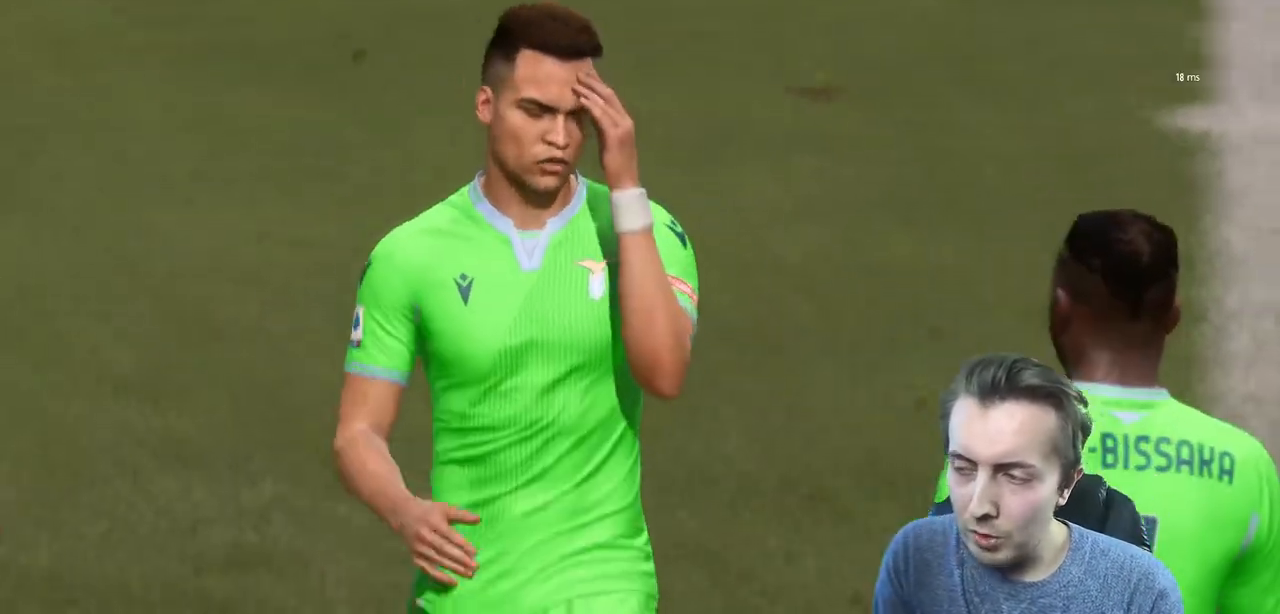
{"buttons": ["R2"], "left_stick": "up-right", "right_stick": "center", "events": []}
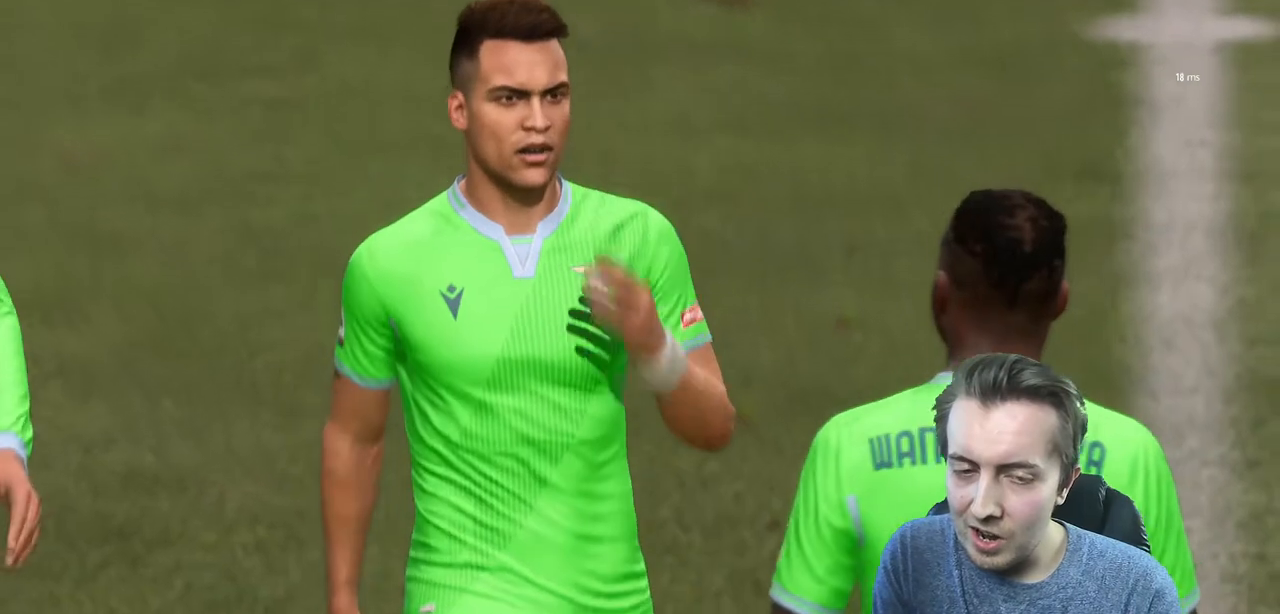
{"buttons": ["R2"], "left_stick": "up-right", "right_stick": "center", "events": []}
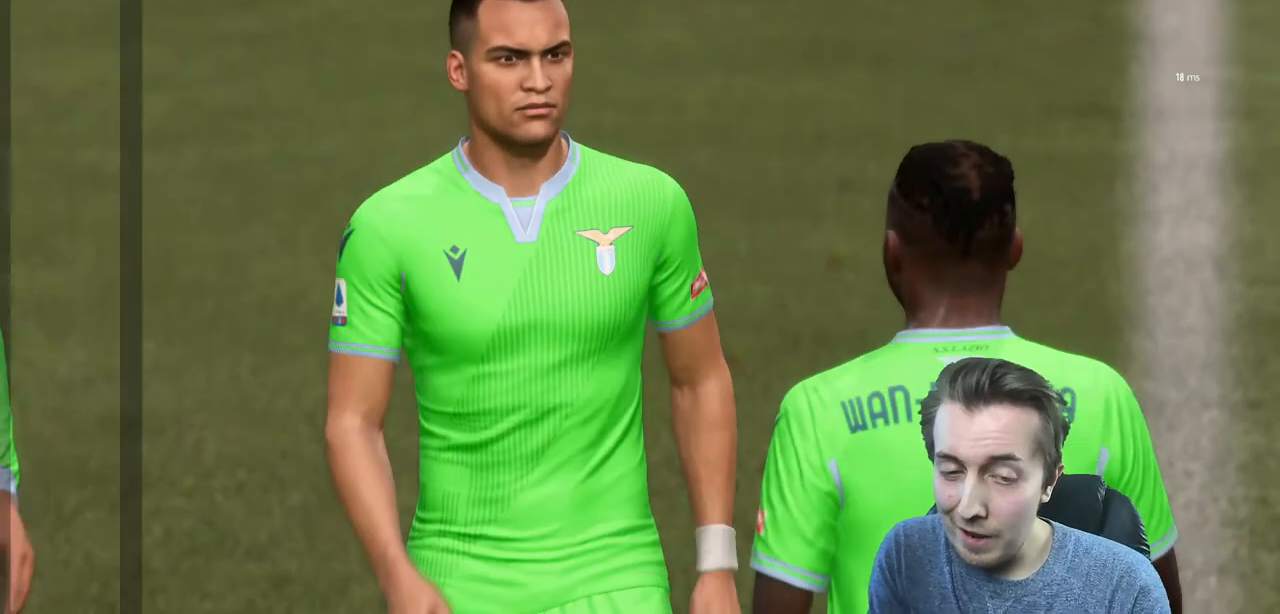
{"buttons": ["R2"], "left_stick": "up-right", "right_stick": "center", "events": []}
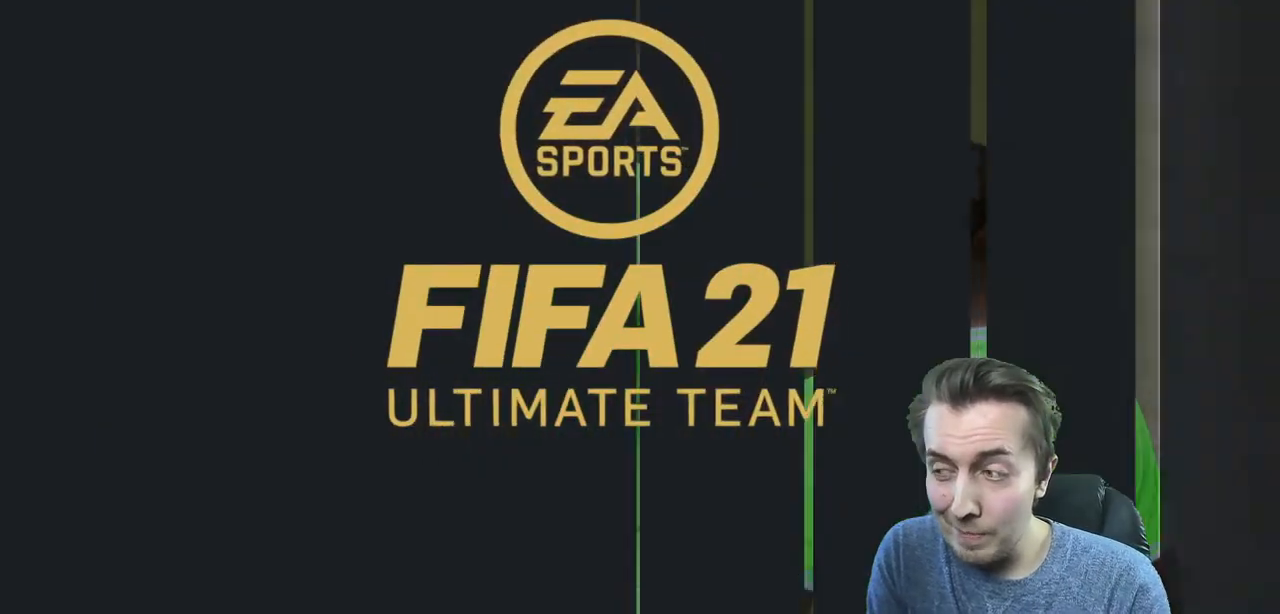
{"buttons": ["R2"], "left_stick": "up-right", "right_stick": "center", "events": []}
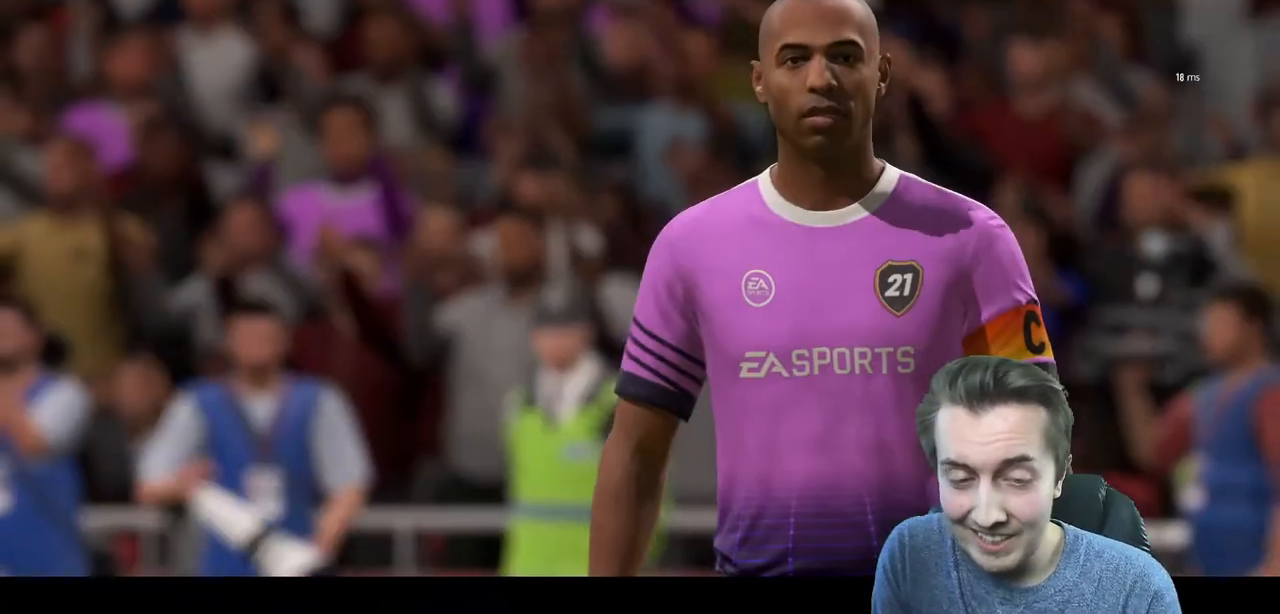
{"buttons": ["R2"], "left_stick": "up-right", "right_stick": "center", "events": []}
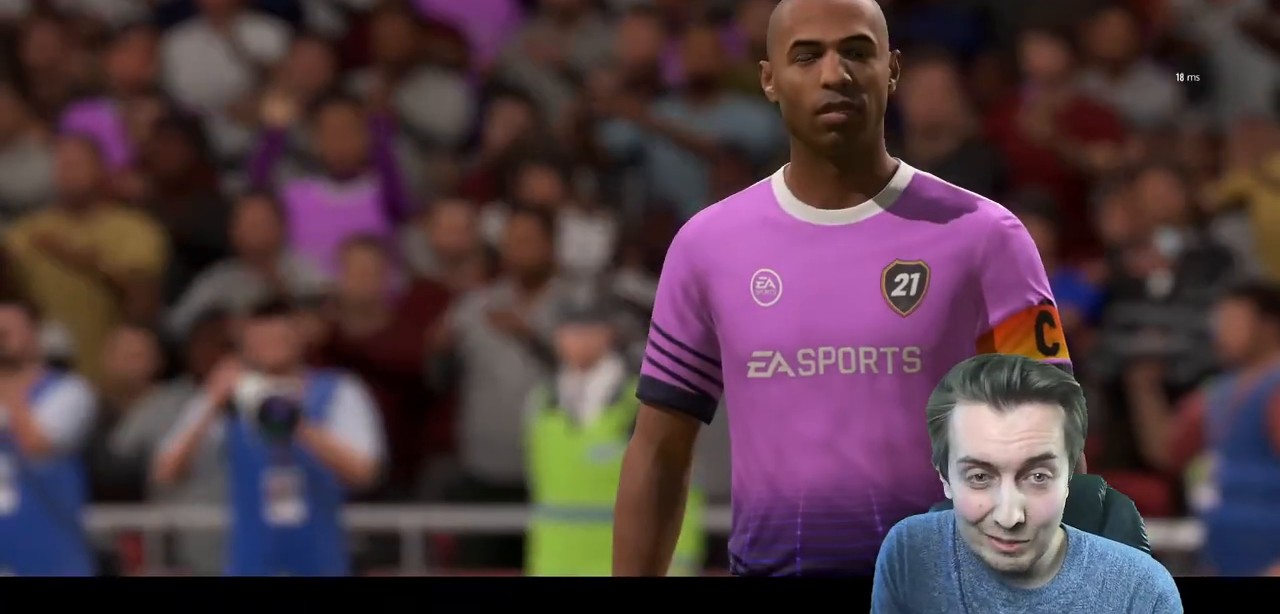
{"buttons": ["R2"], "left_stick": "up-right", "right_stick": "center", "events": []}
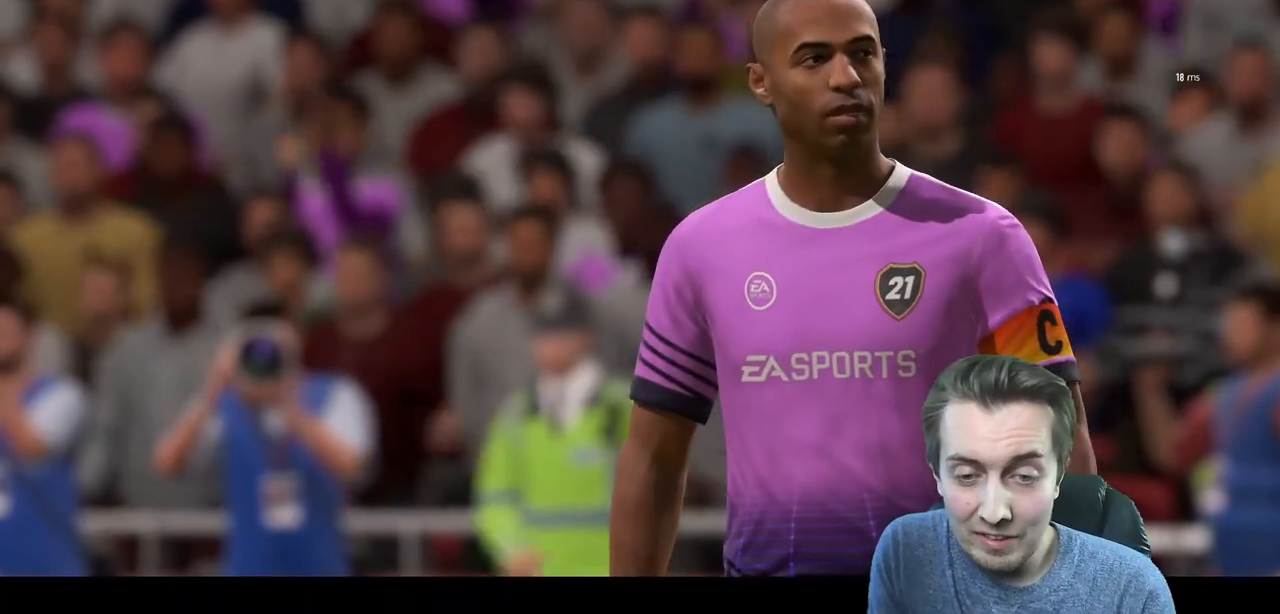
{"buttons": ["R2"], "left_stick": "up-right", "right_stick": "center", "events": []}
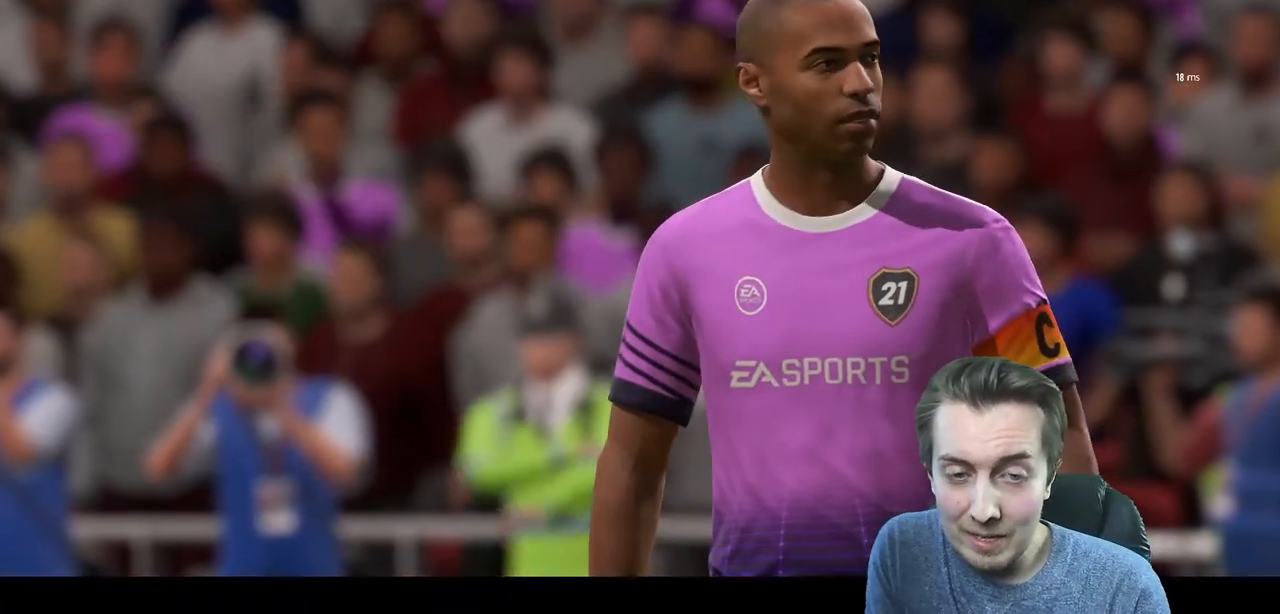
{"buttons": ["R2"], "left_stick": "up-right", "right_stick": "center", "events": []}
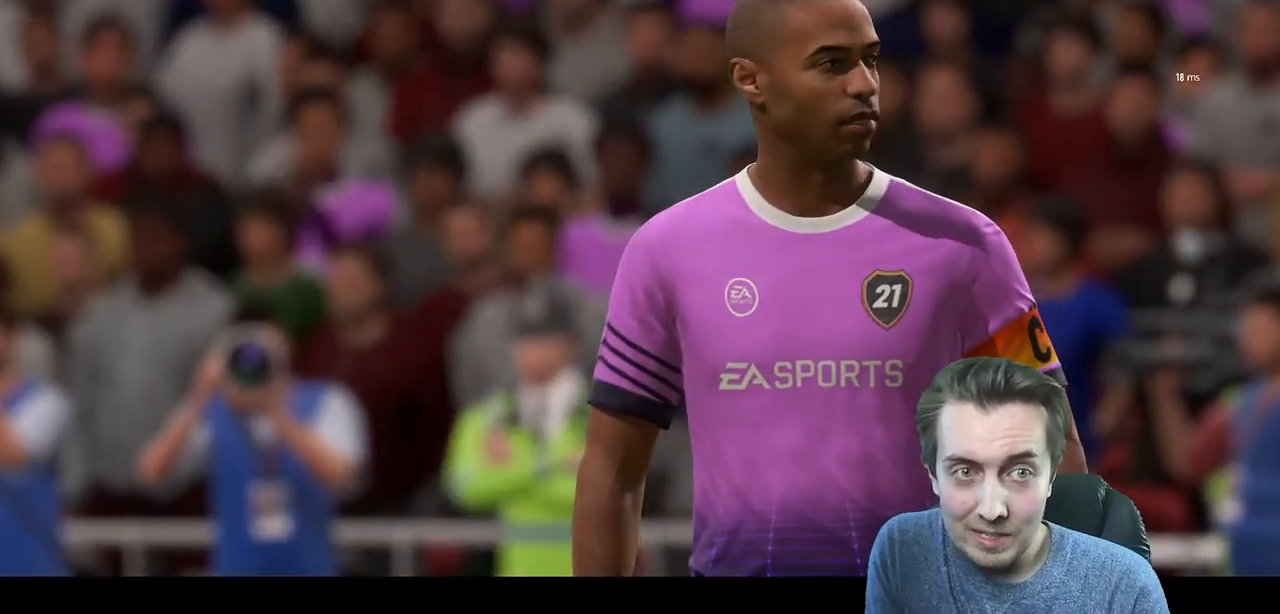
{"buttons": ["R2"], "left_stick": "up-right", "right_stick": "center", "events": []}
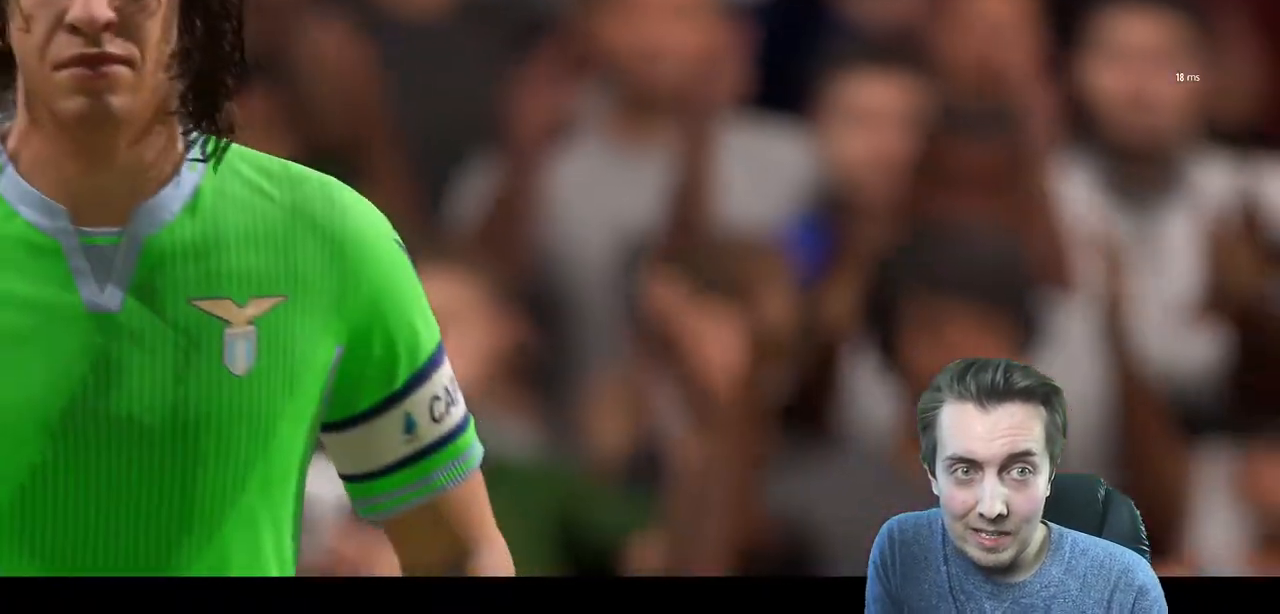
{"buttons": ["R2"], "left_stick": "up-right", "right_stick": "center", "events": []}
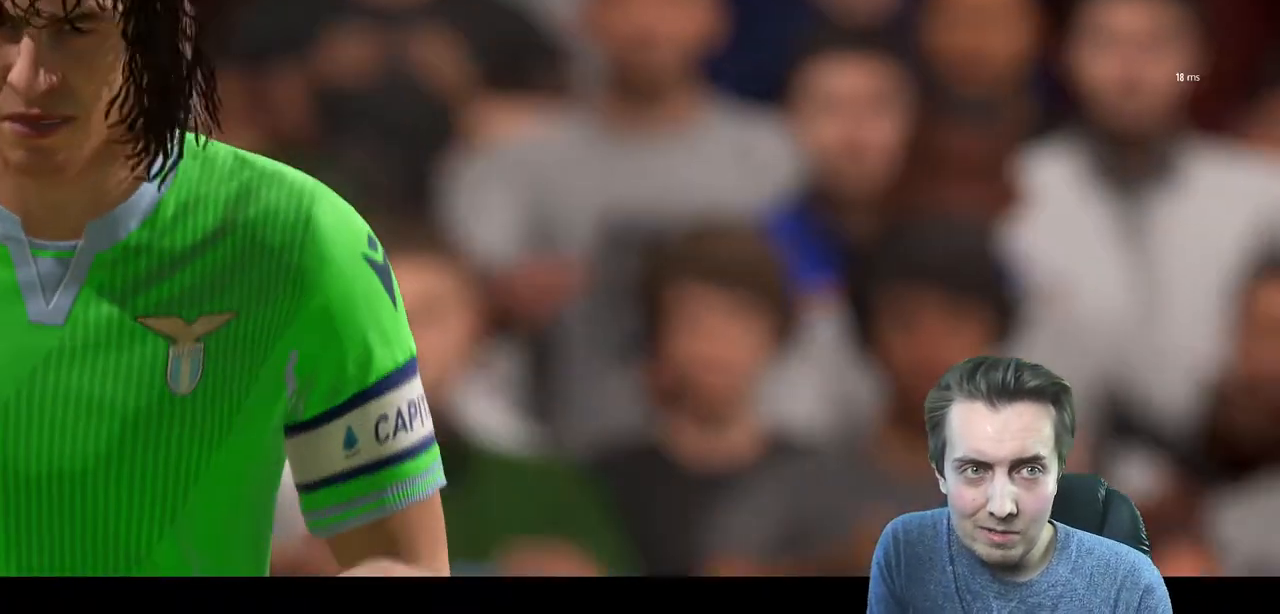
{"buttons": ["R2"], "left_stick": "up-right", "right_stick": "center", "events": []}